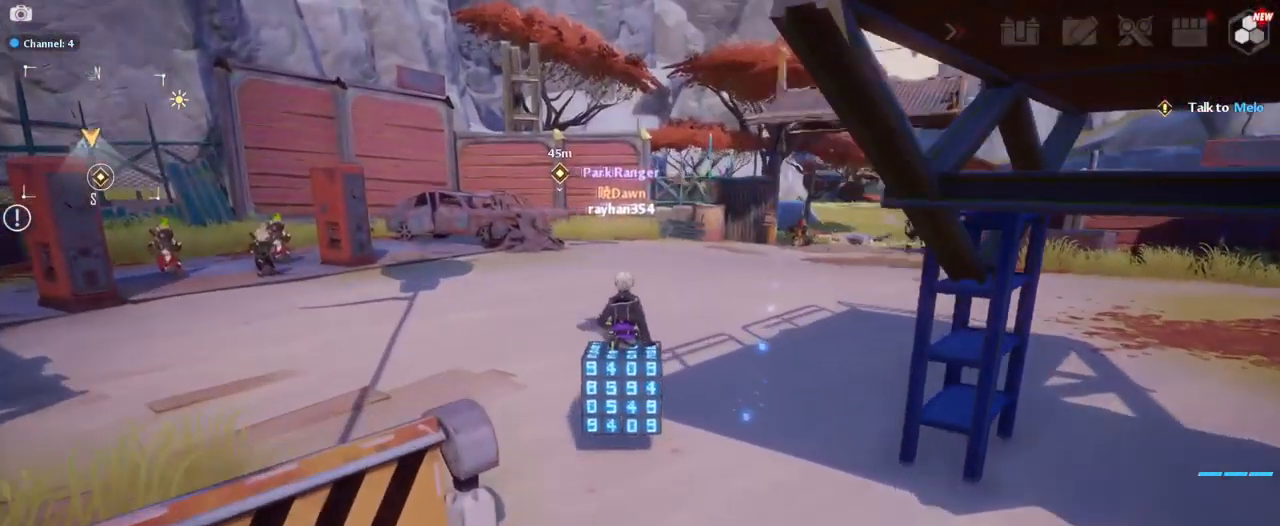
Gameplay with keyboard and mouse; each line is a JSON object with the keys and mouse buttons held at the frame after it. "events" lists presses ("down") and releases ("up") of "1", "2", "3", "4", "5", "a", "alt", "c", "caps_lock", "ctrl", "d", "e", "f", "g", "q", "r", "s", "shift", "space", "t", "tab", "v", "w", "x", "z", "mouse_left", "mouse_wheel" and "mouse_right" between this image and that frame as [ms after this image, input, new state], when the widget could be followed in between. "mouse_left", "mouse_wheel", "mouse_right" = the "left", "wheel", "right" buttons of the "mouse" list. No other keys are recorded. "wheel" means that the mouse wheel is clicked or scrolled. "mouse_move" is the direction in which the mouse moves at that frame (one of eight, or "still"), when it could be read.
{"keys": ["w"], "mouse": [], "mouse_move": "still", "events": []}
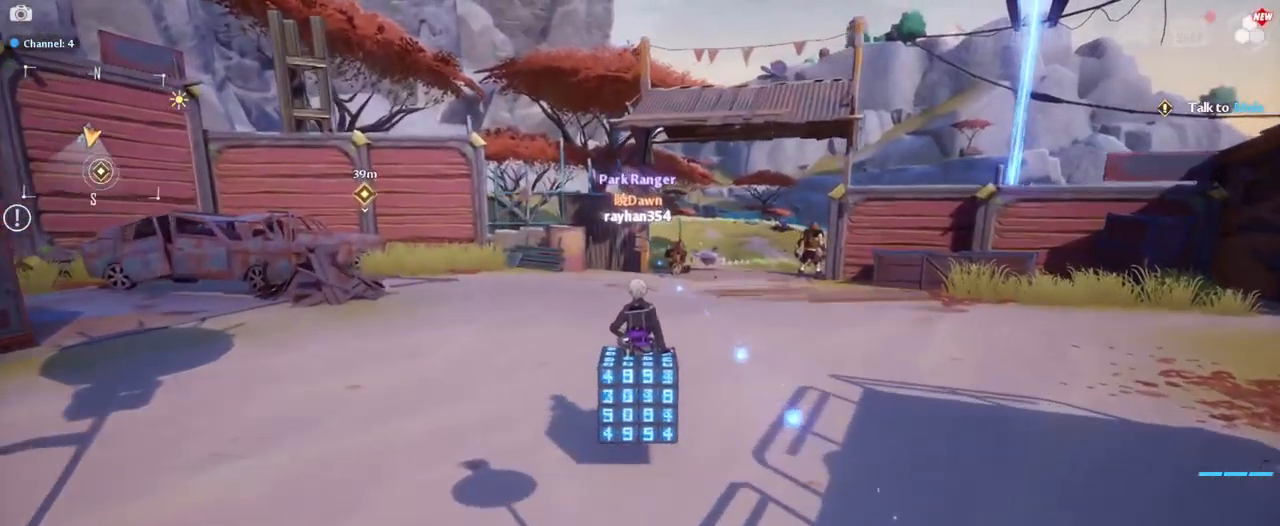
{"keys": ["w"], "mouse": [], "mouse_move": "right", "events": [[134, "d", "down"], [284, "d", "up"]]}
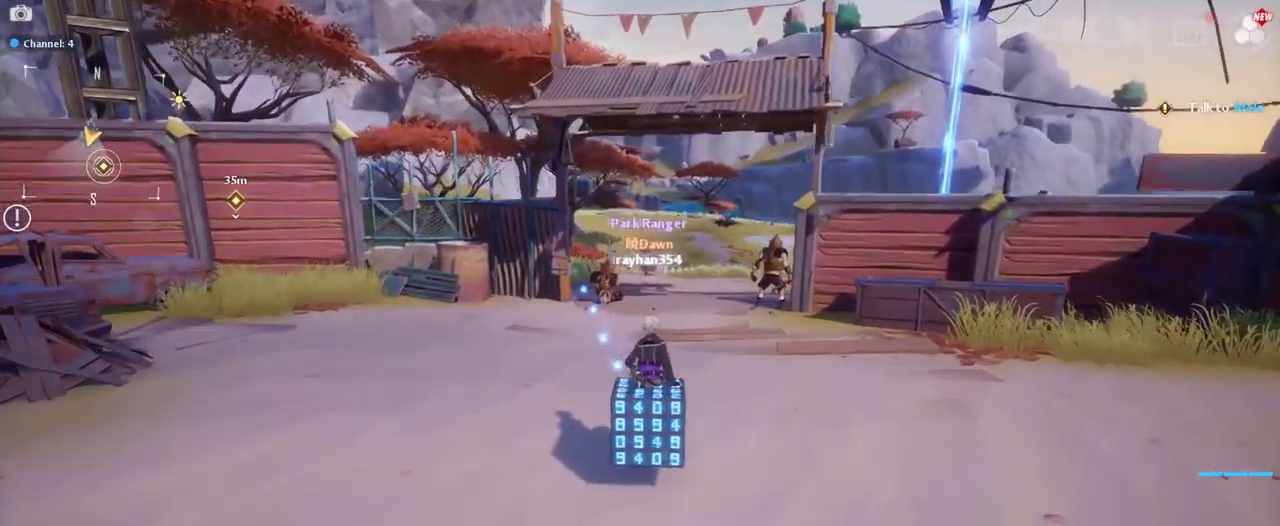
{"keys": ["w"], "mouse": [], "mouse_move": "down-left", "events": []}
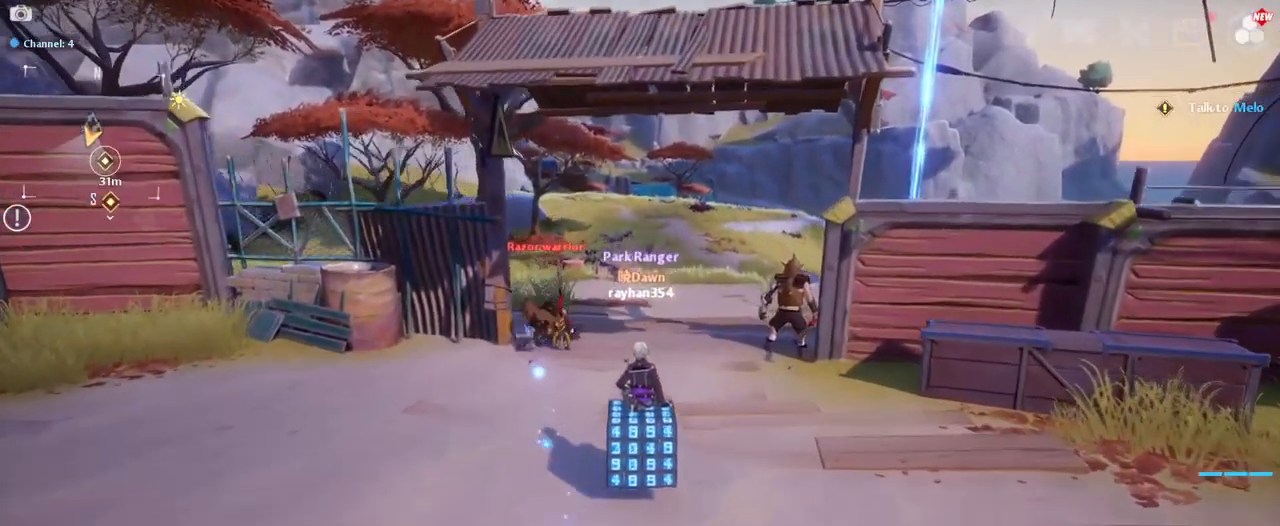
{"keys": ["d", "w"], "mouse": [], "mouse_move": "left", "events": [[134, "d", "down"], [217, "d", "up"], [467, "d", "down"]]}
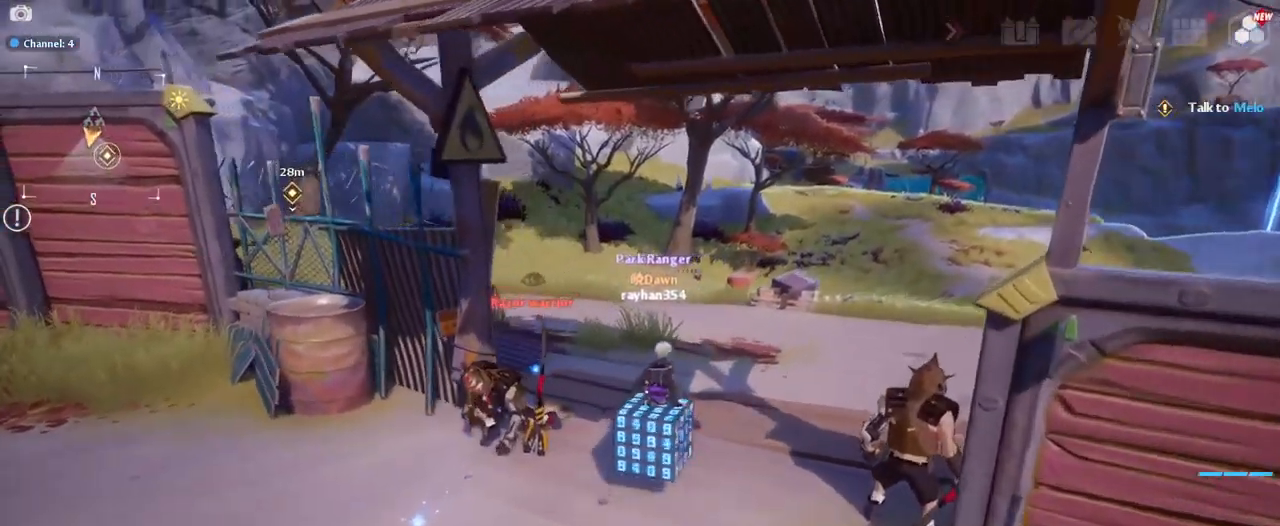
{"keys": ["w"], "mouse": [], "mouse_move": "left", "events": [[184, "d", "up"]]}
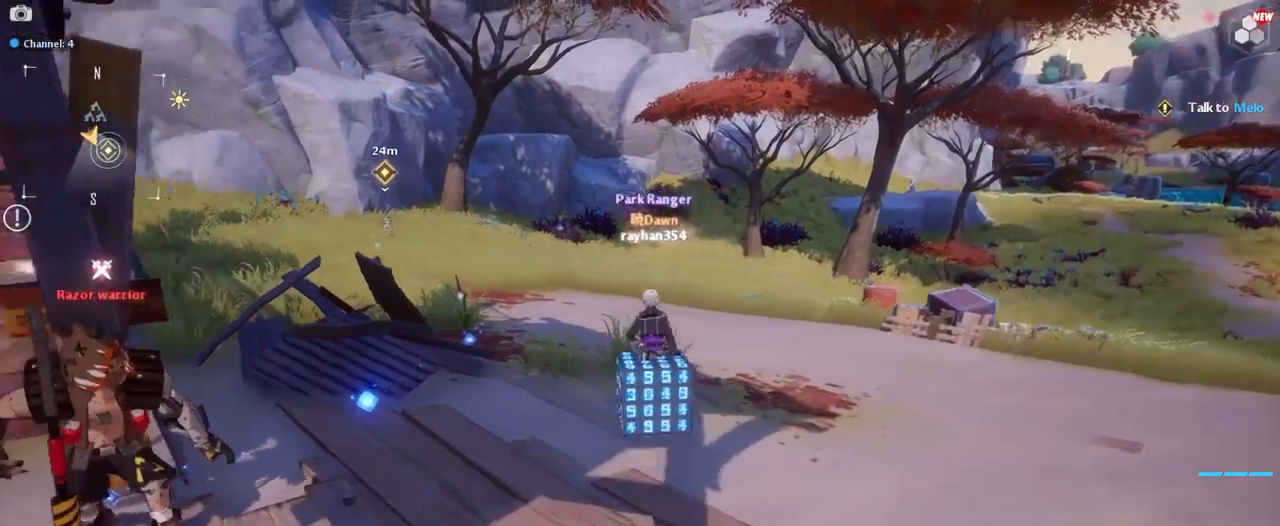
{"keys": ["w"], "mouse": [], "mouse_move": "left", "events": [[33, "d", "down"], [317, "d", "up"]]}
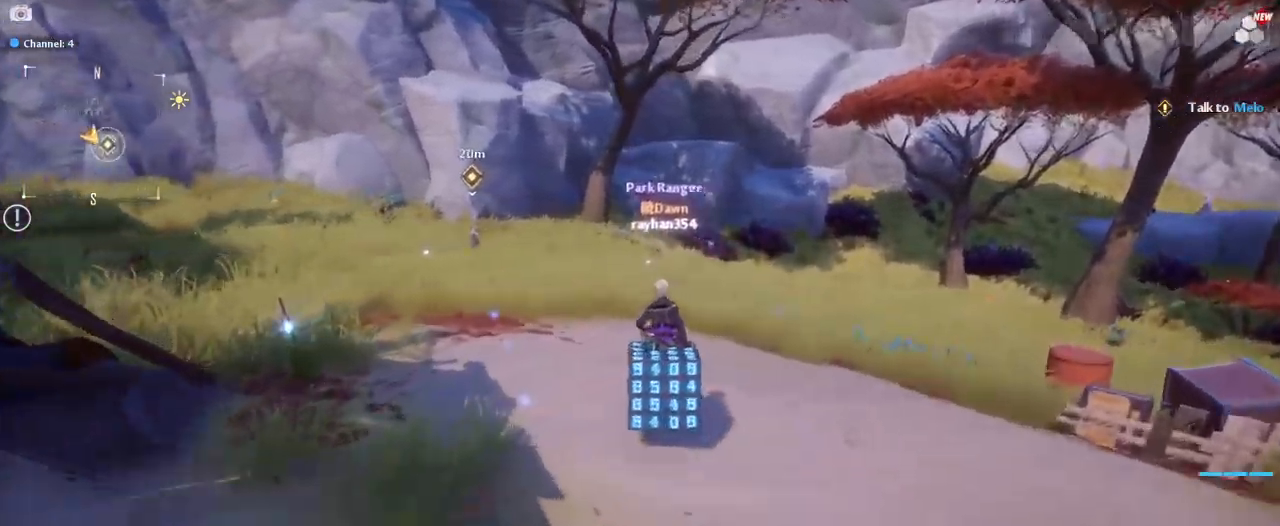
{"keys": ["w"], "mouse": [], "mouse_move": "still", "events": []}
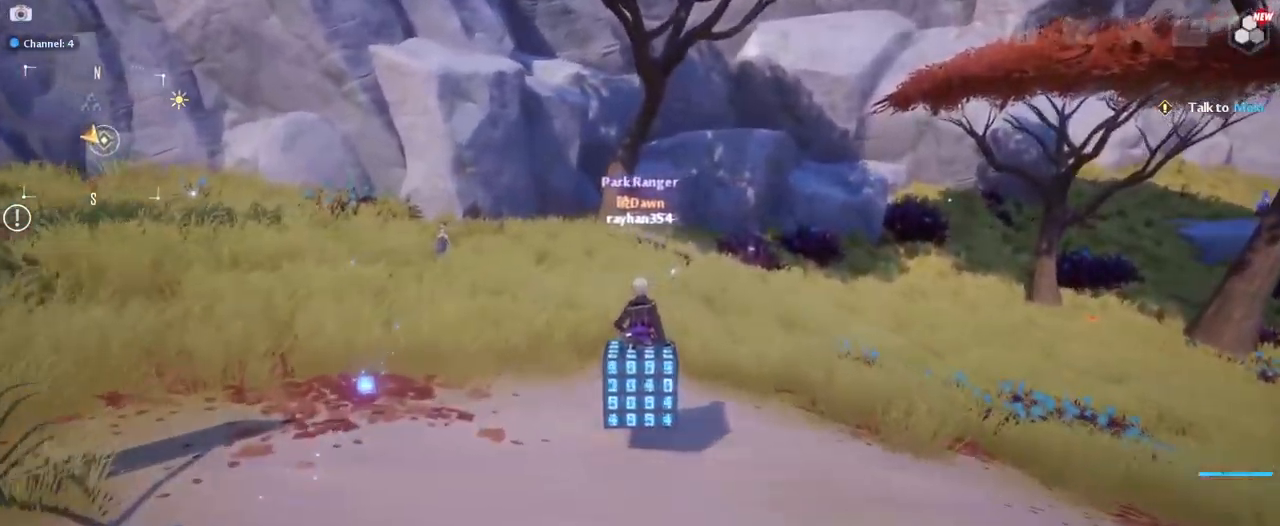
{"keys": ["w"], "mouse": [], "mouse_move": "still", "events": []}
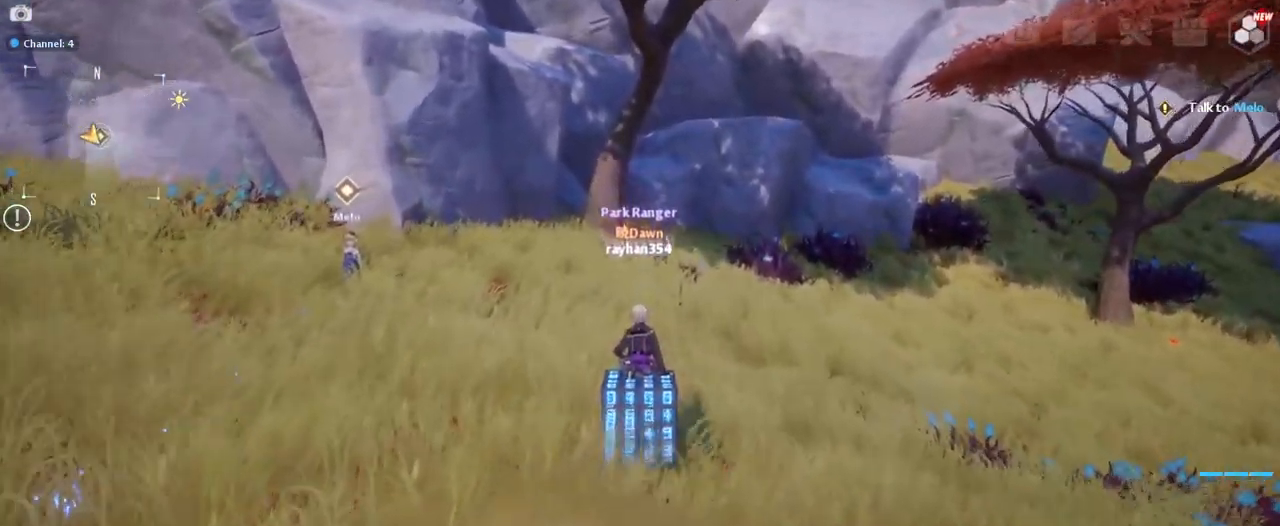
{"keys": ["w"], "mouse": [], "mouse_move": "still", "events": []}
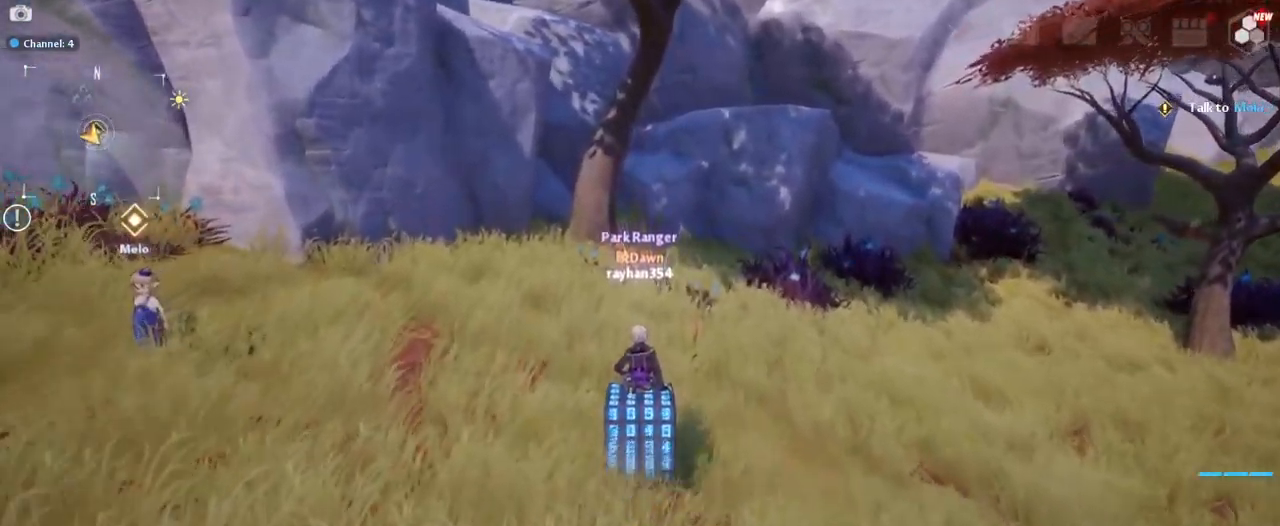
{"keys": ["d"], "mouse": [], "mouse_move": "left", "events": [[50, "v", "down"], [150, "v", "up"], [367, "d", "down"], [417, "w", "up"]]}
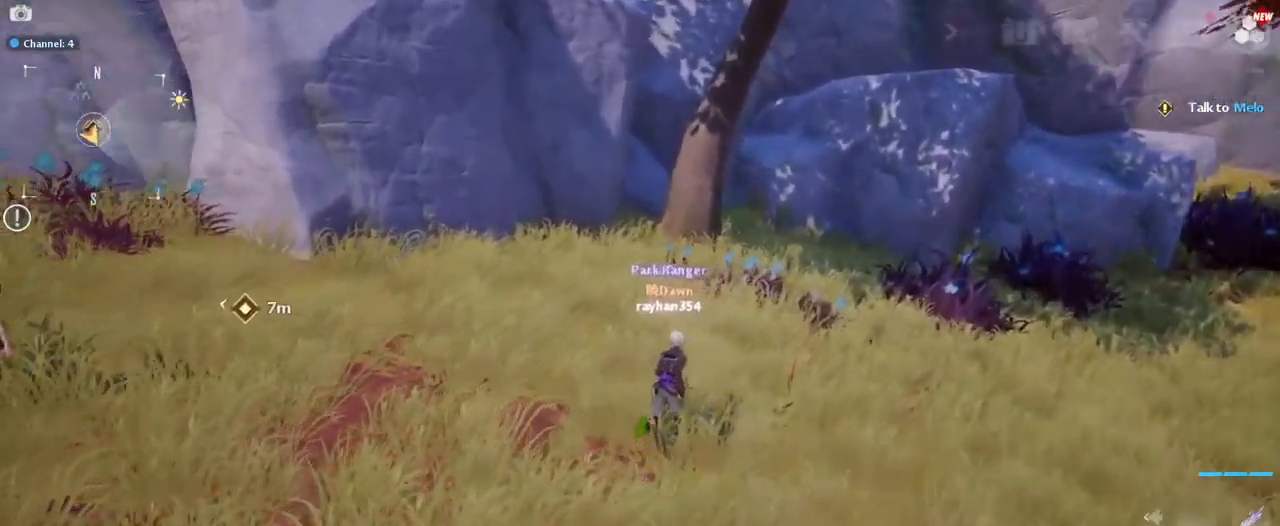
{"keys": ["d", "s"], "mouse": [], "mouse_move": "down-left", "events": [[217, "s", "down"]]}
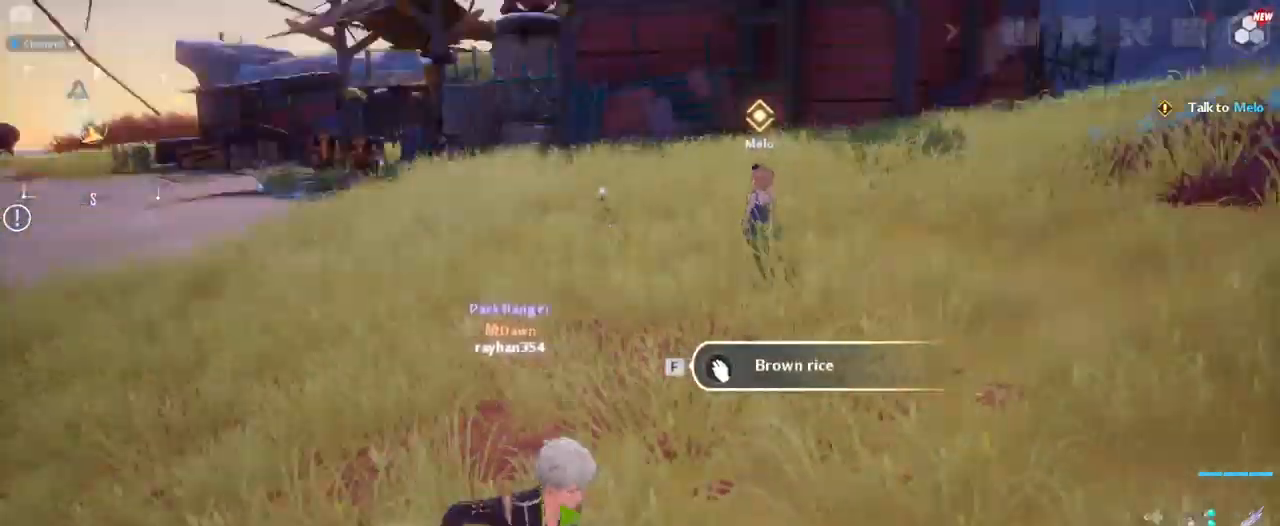
{"keys": ["d"], "mouse": [], "mouse_move": "right", "events": [[33, "d", "up"], [267, "d", "down"], [267, "s", "up"]]}
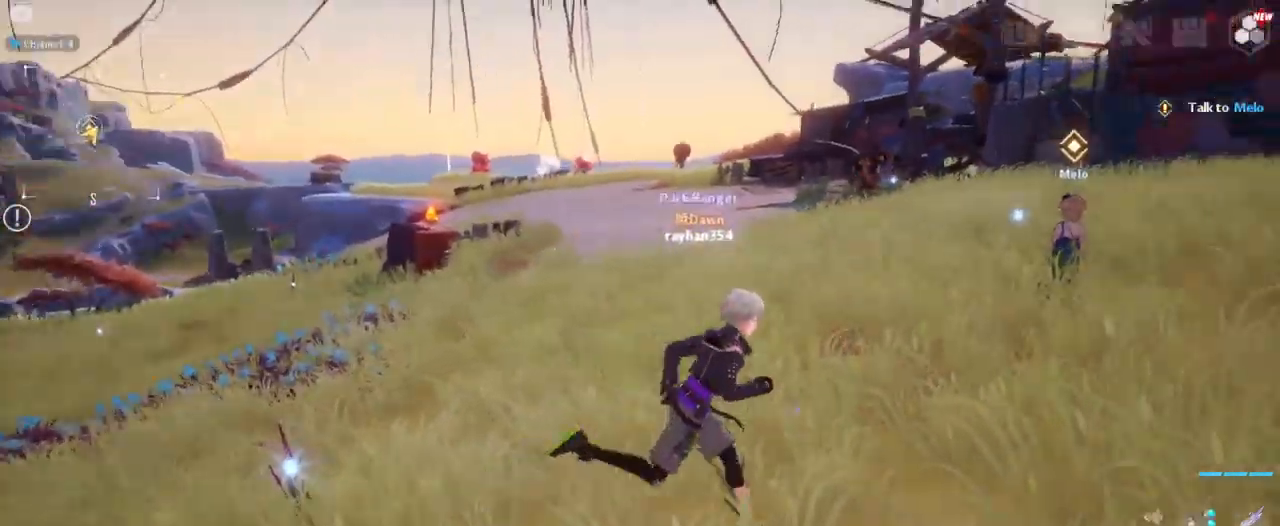
{"keys": [], "mouse": [], "mouse_move": "still", "events": [[233, "d", "up"]]}
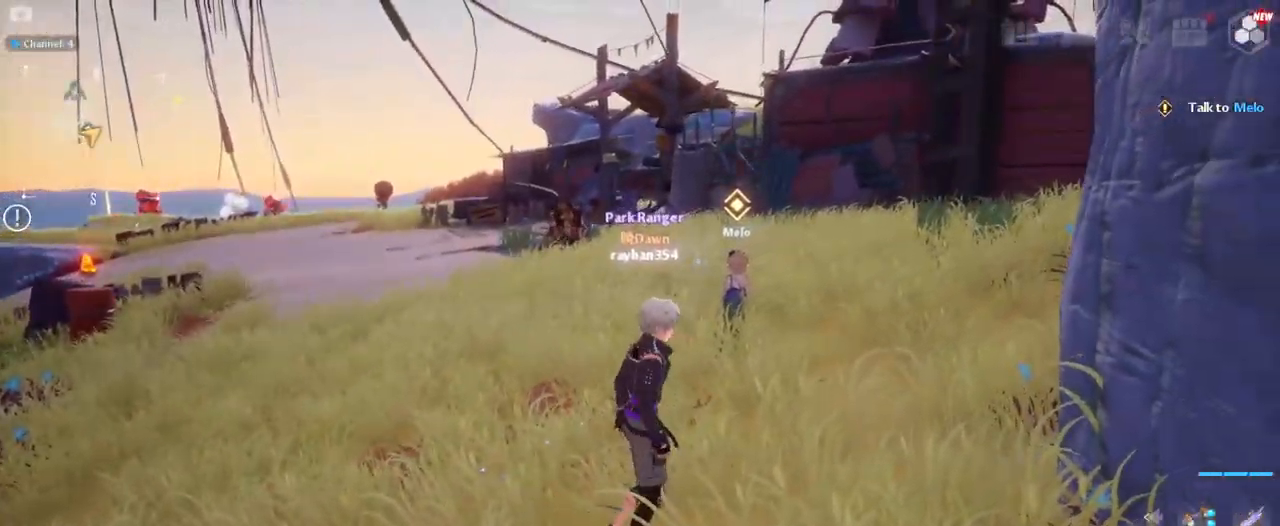
{"keys": ["a", "w"], "mouse": [], "mouse_move": "still", "events": [[67, "w", "down"], [250, "a", "down"]]}
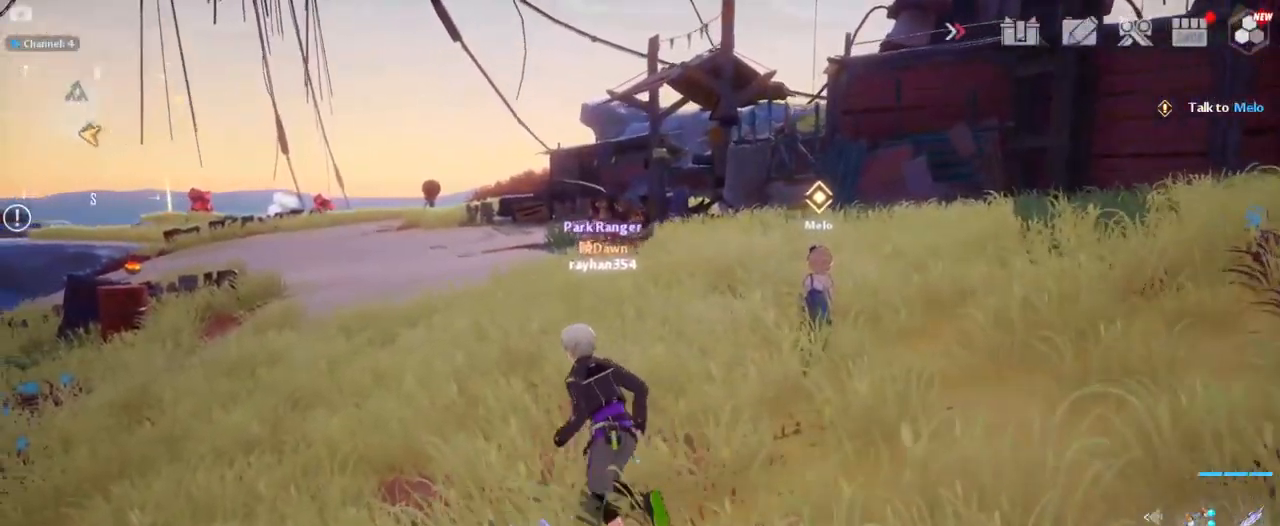
{"keys": [], "mouse": [], "mouse_move": "still", "events": [[133, "a", "up"], [499, "w", "up"]]}
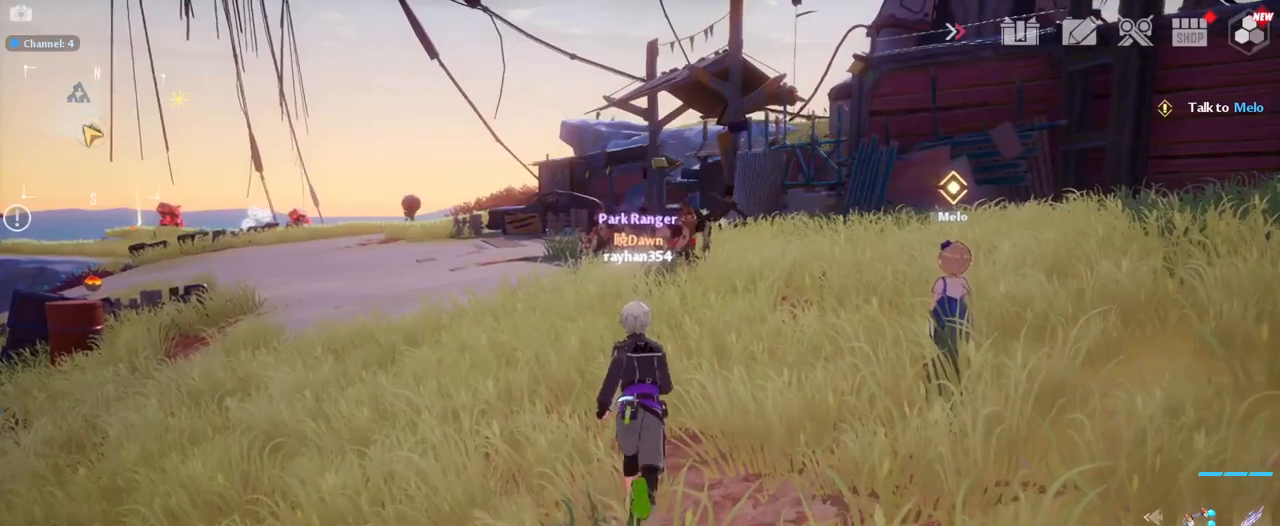
{"keys": ["w"], "mouse": [], "mouse_move": "right", "events": [[167, "a", "down"], [317, "w", "down"], [417, "a", "up"]]}
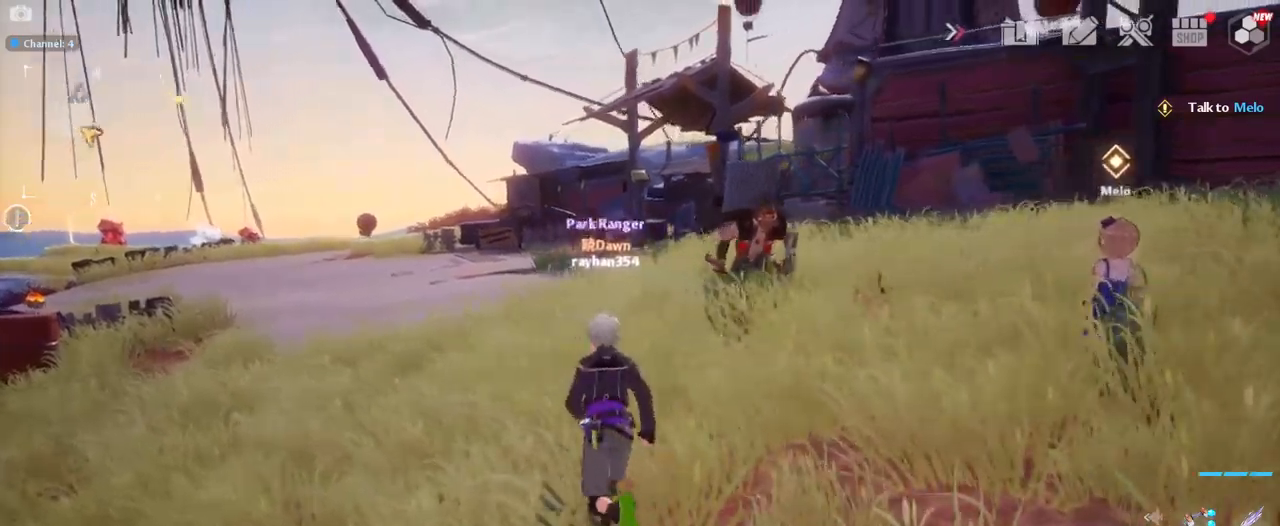
{"keys": ["a", "w"], "mouse": [], "mouse_move": "right", "events": [[183, "a", "down"]]}
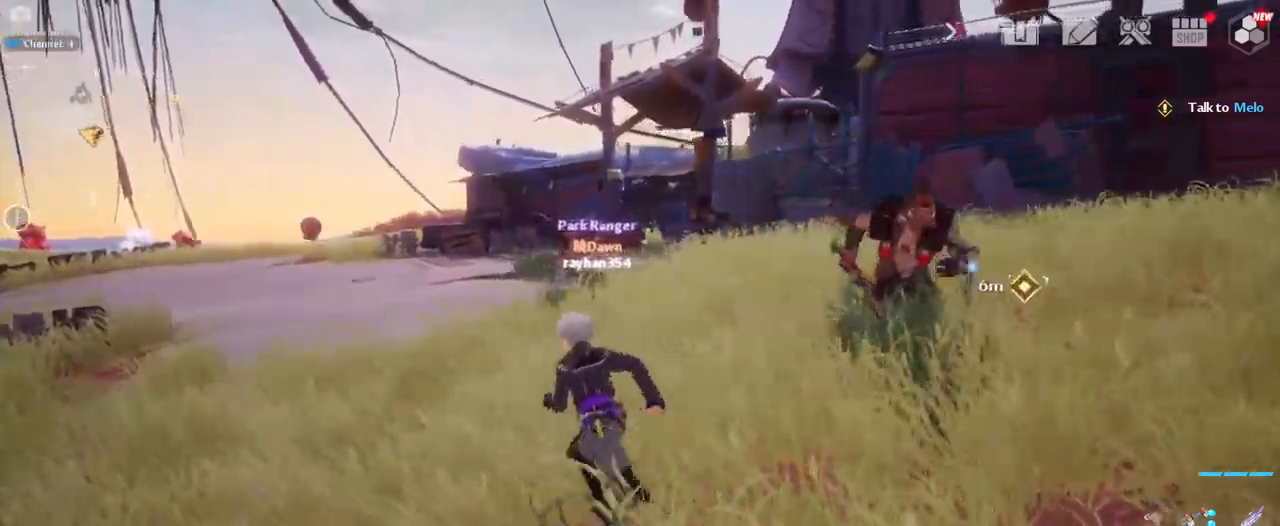
{"keys": ["a", "s"], "mouse": [], "mouse_move": "right", "events": [[200, "w", "up"], [433, "s", "down"]]}
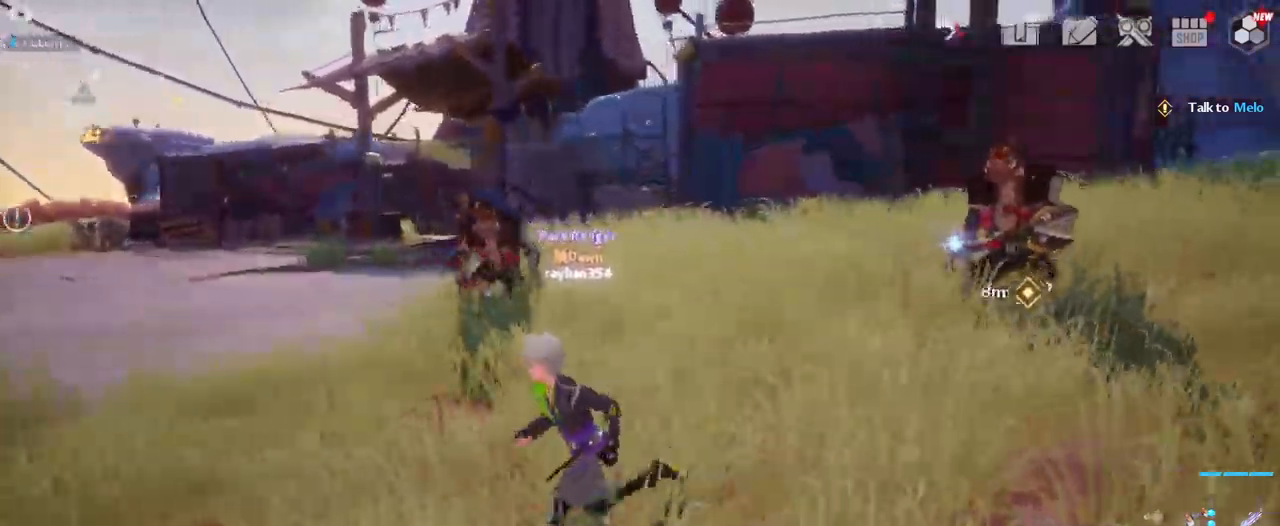
{"keys": ["s"], "mouse": [], "mouse_move": "still", "events": [[33, "a", "up"]]}
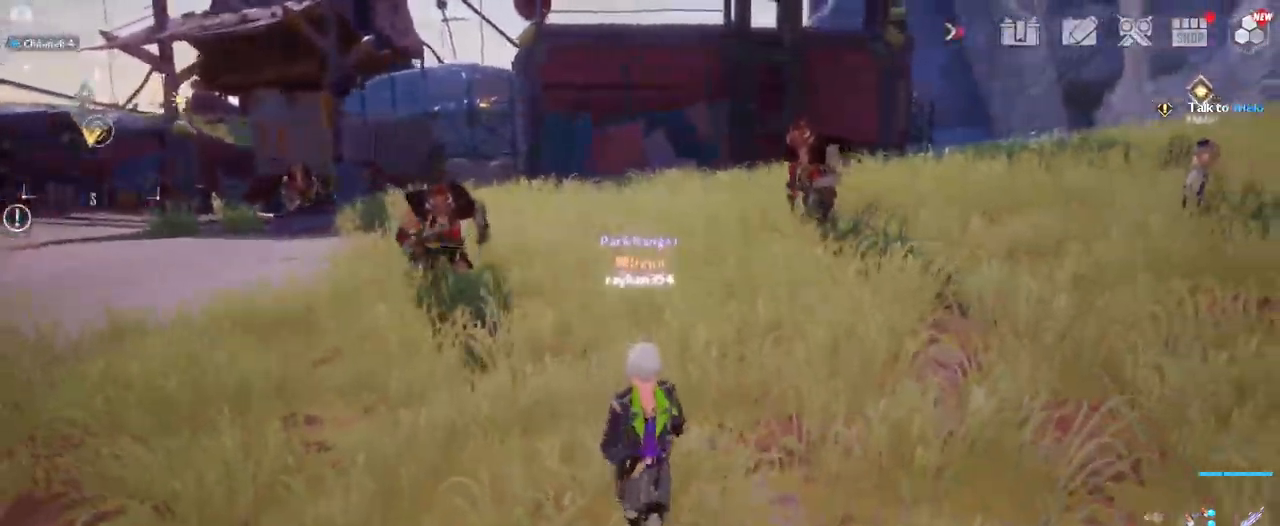
{"keys": ["a", "s"], "mouse": [], "mouse_move": "still", "events": [[433, "a", "down"]]}
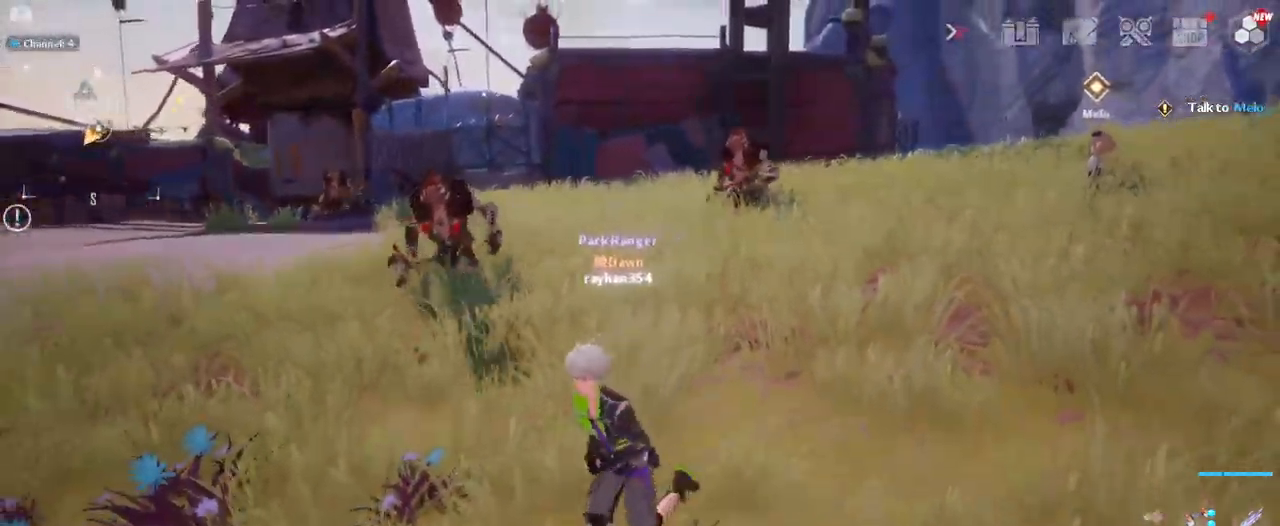
{"keys": ["s"], "mouse": [], "mouse_move": "right", "events": [[150, "a", "up"], [350, "a", "down"], [483, "a", "up"]]}
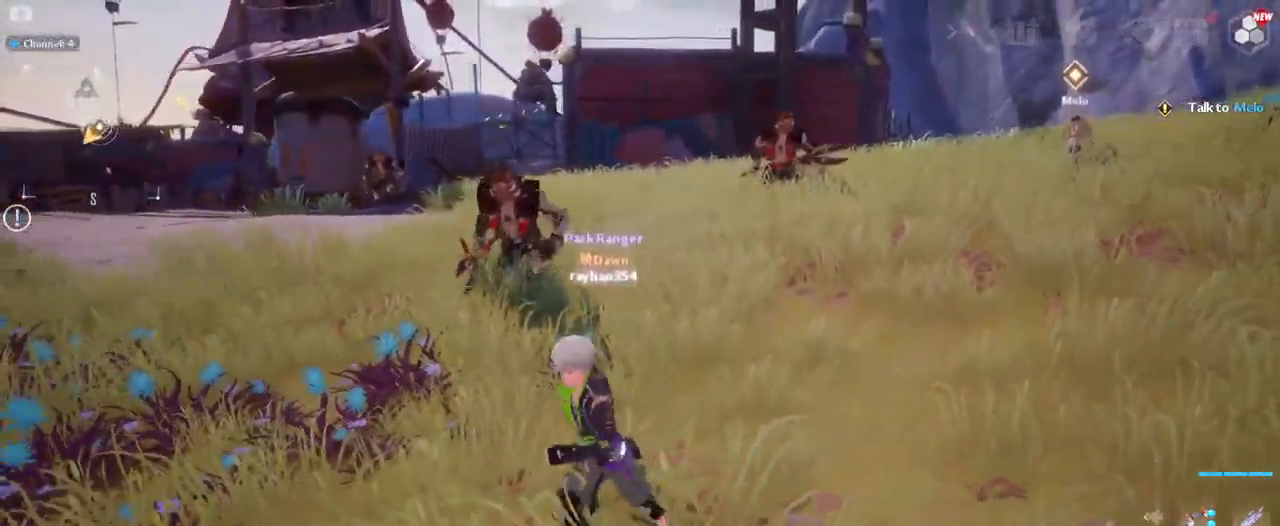
{"keys": ["s"], "mouse": [], "mouse_move": "still", "events": []}
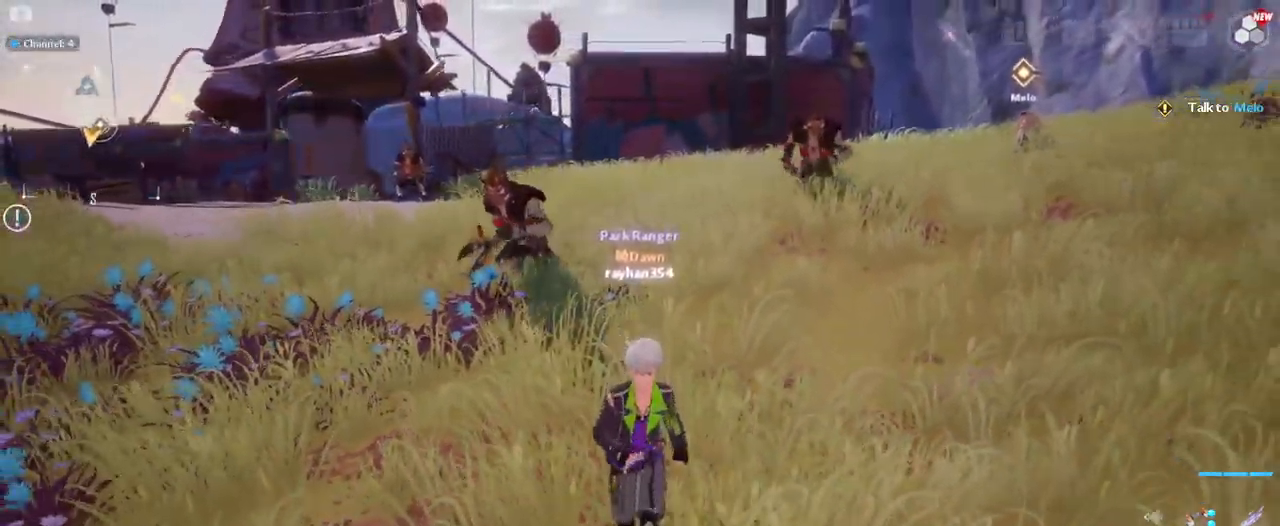
{"keys": ["s"], "mouse": [], "mouse_move": "right", "events": [[50, "a", "down"], [283, "a", "up"]]}
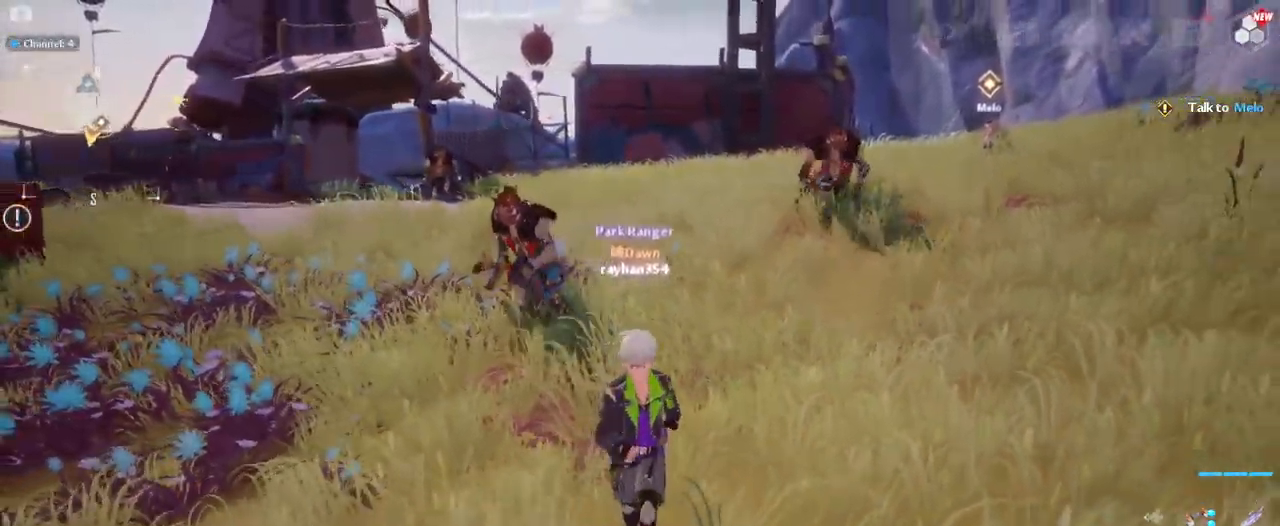
{"keys": ["s"], "mouse": [], "mouse_move": "right", "events": []}
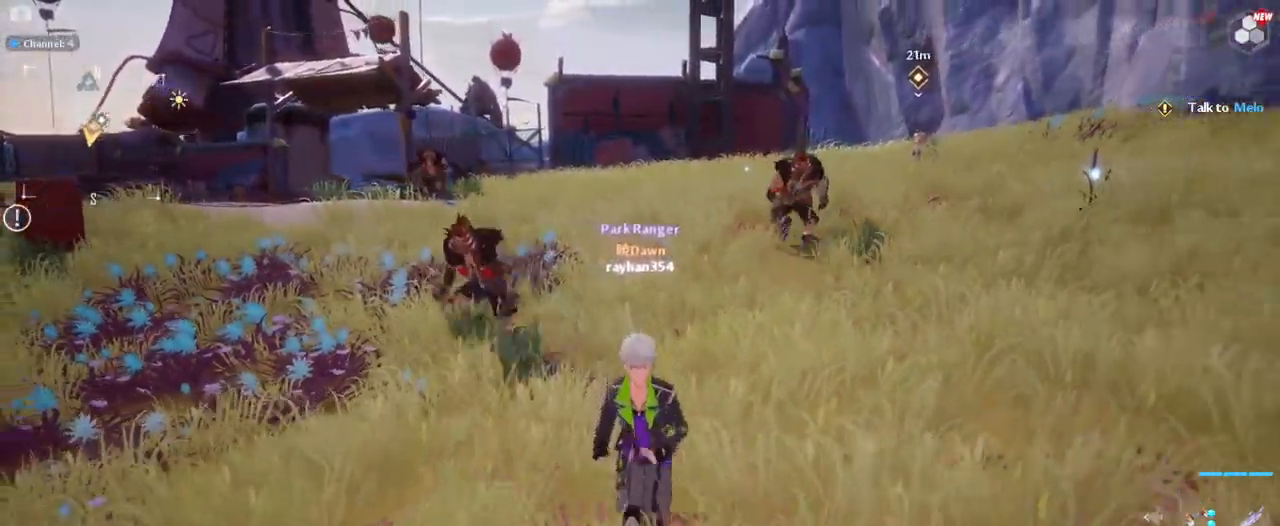
{"keys": ["s"], "mouse": [], "mouse_move": "still", "events": [[167, "a", "down"], [500, "a", "up"]]}
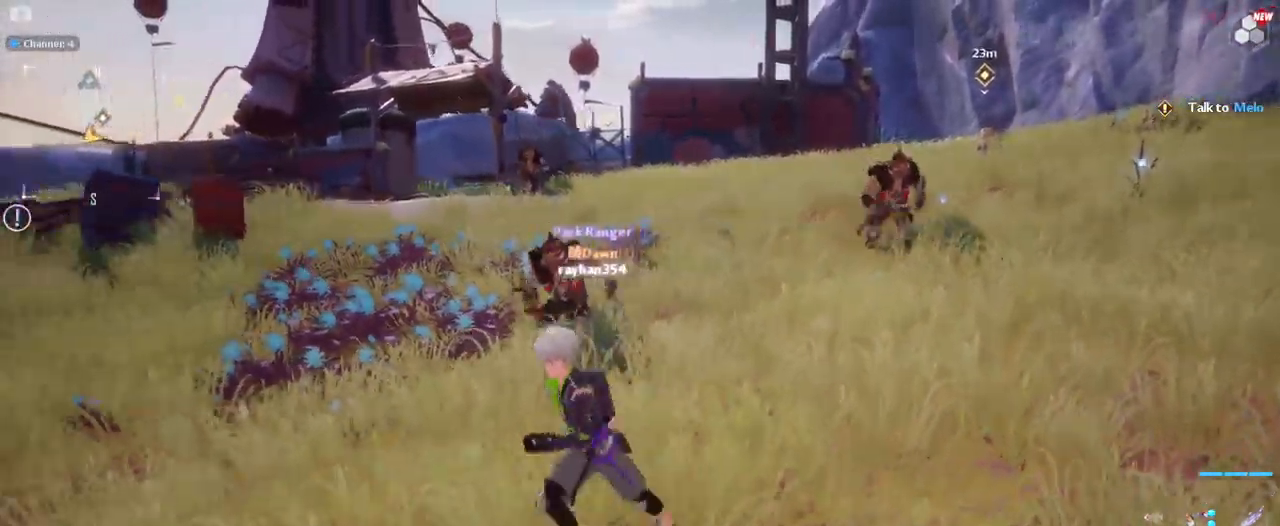
{"keys": [], "mouse": [], "mouse_move": "still", "events": [[50, "d", "down"], [50, "s", "up"], [234, "w", "down"], [284, "d", "up"], [467, "w", "up"]]}
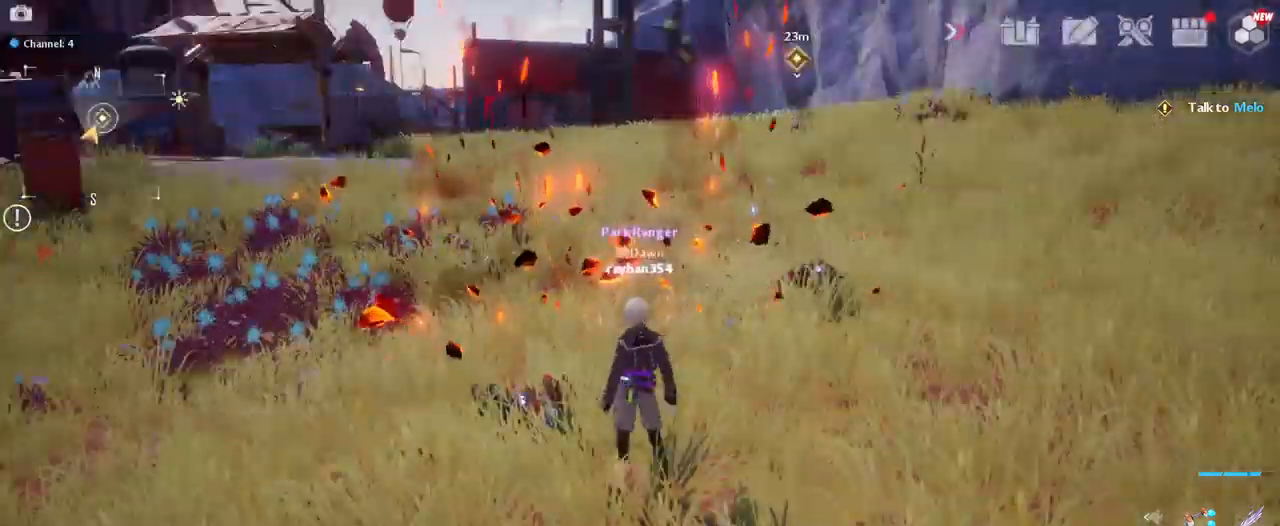
{"keys": ["w"], "mouse": [], "mouse_move": "still", "events": [[500, "w", "down"]]}
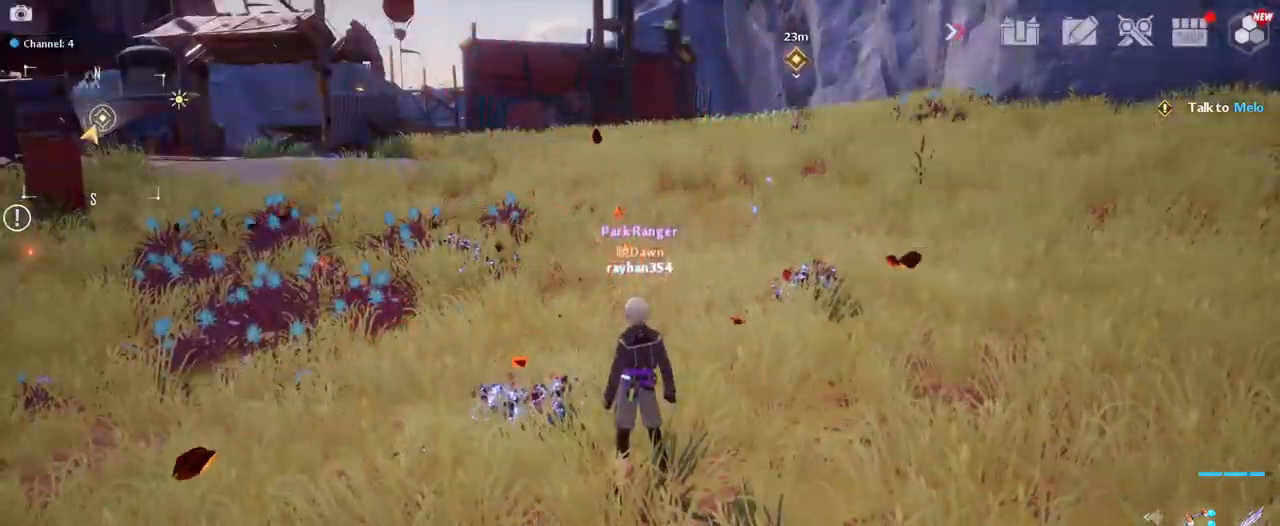
{"keys": ["w"], "mouse": [], "mouse_move": "down-left", "events": []}
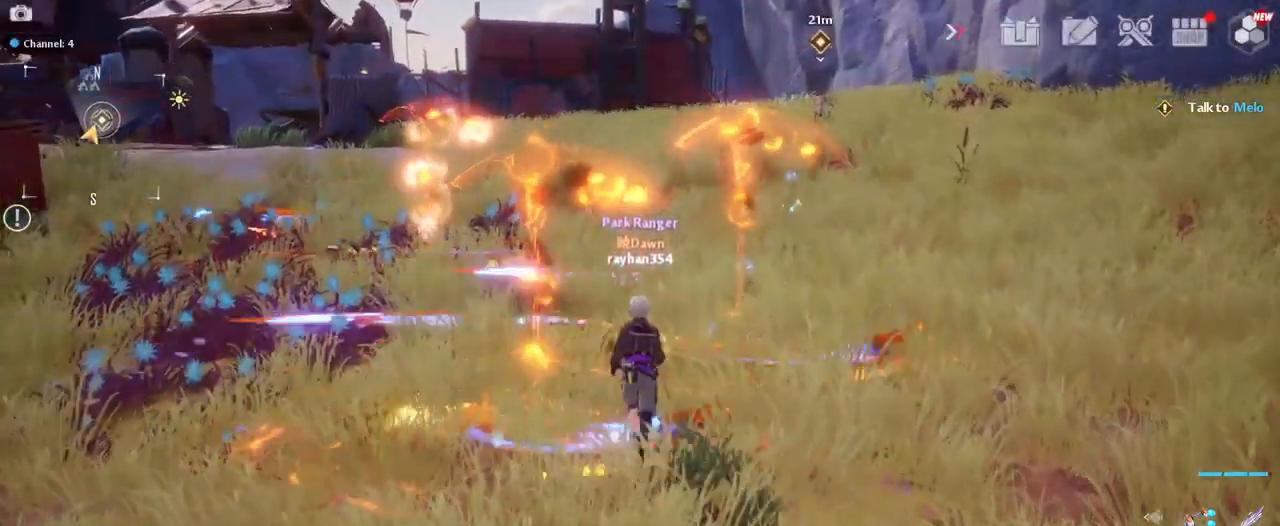
{"keys": ["d", "s"], "mouse": [], "mouse_move": "still", "events": [[100, "d", "down"], [217, "w", "up"], [484, "s", "down"]]}
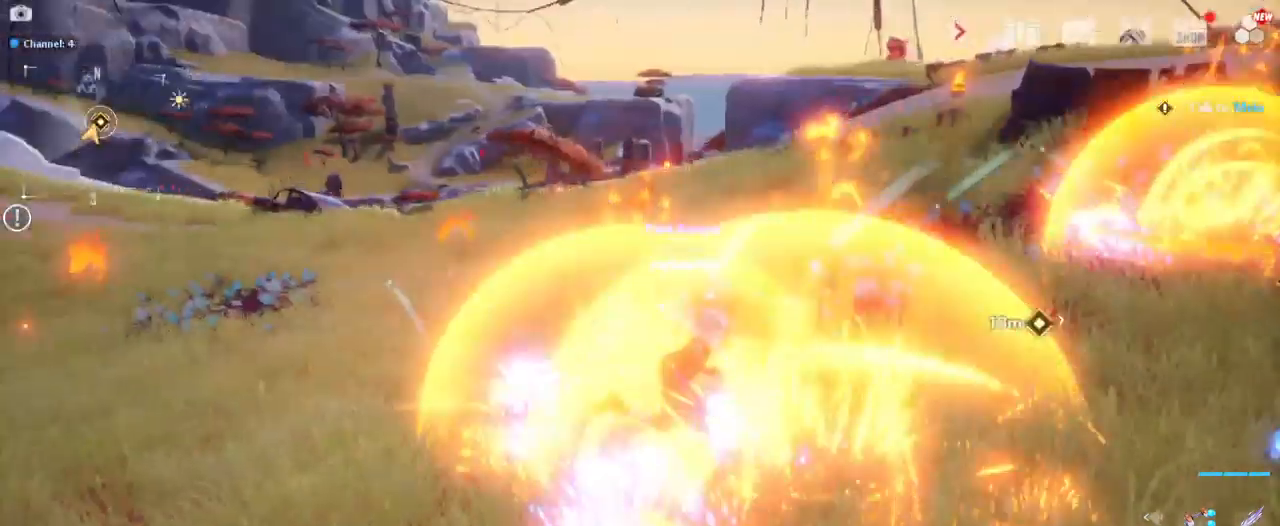
{"keys": ["d"], "mouse": [], "mouse_move": "up-right", "events": [[450, "s", "up"]]}
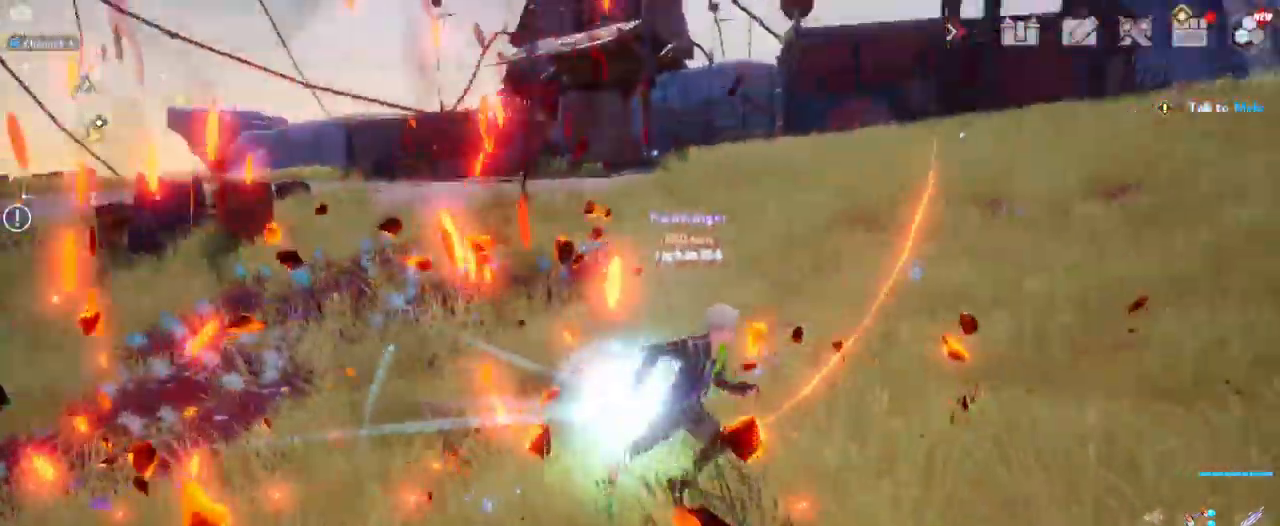
{"keys": ["d", "w"], "mouse": [], "mouse_move": "still", "events": [[184, "w", "down"], [284, "mouse_right", "down"], [434, "mouse_right", "up"]]}